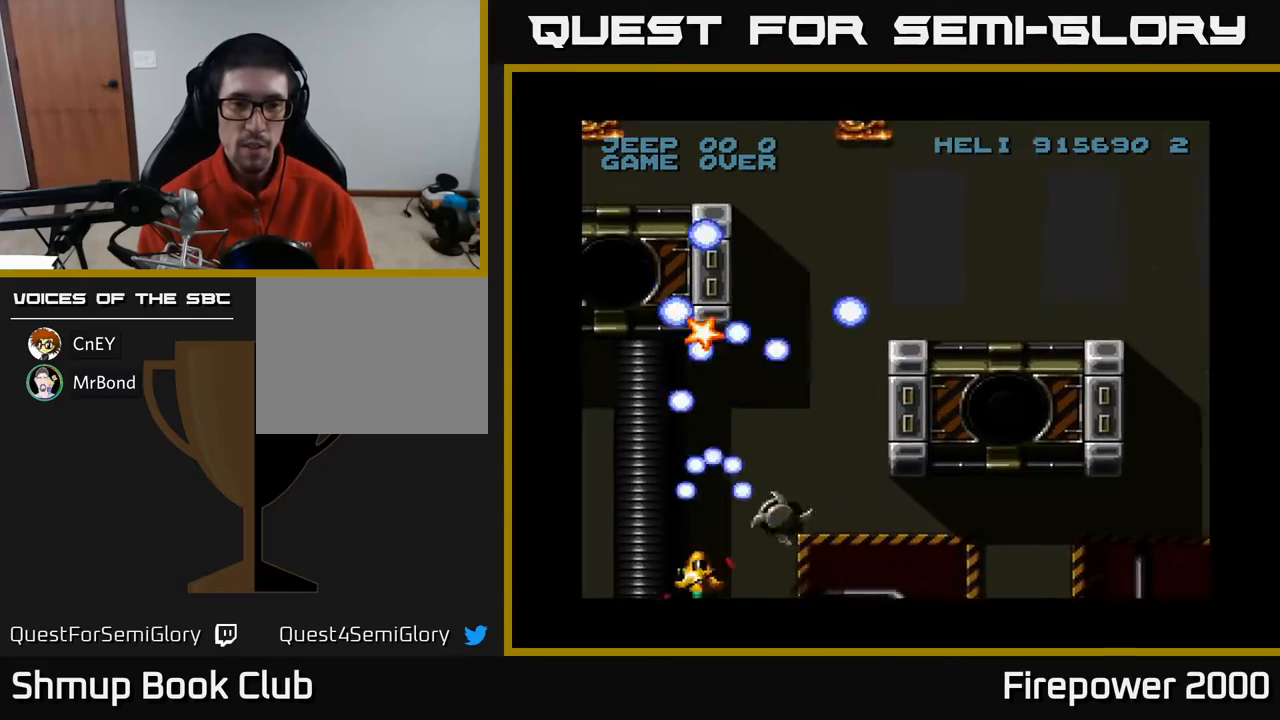
Gameplay with a controller (Xbox layout); each line is a JSON object with the inputs held at the frame after it. "events" lists button and stick changes between this image and that frame as [ms after this image, input, new state], when the widget could be followed in between. Not read: left_stick right_stick.
{"buttons": ["A", "DPAD_UP", "DPAD_RIGHT"], "events": [[150, "DPAD_LEFT", "up"], [300, "DPAD_RIGHT", "down"]]}
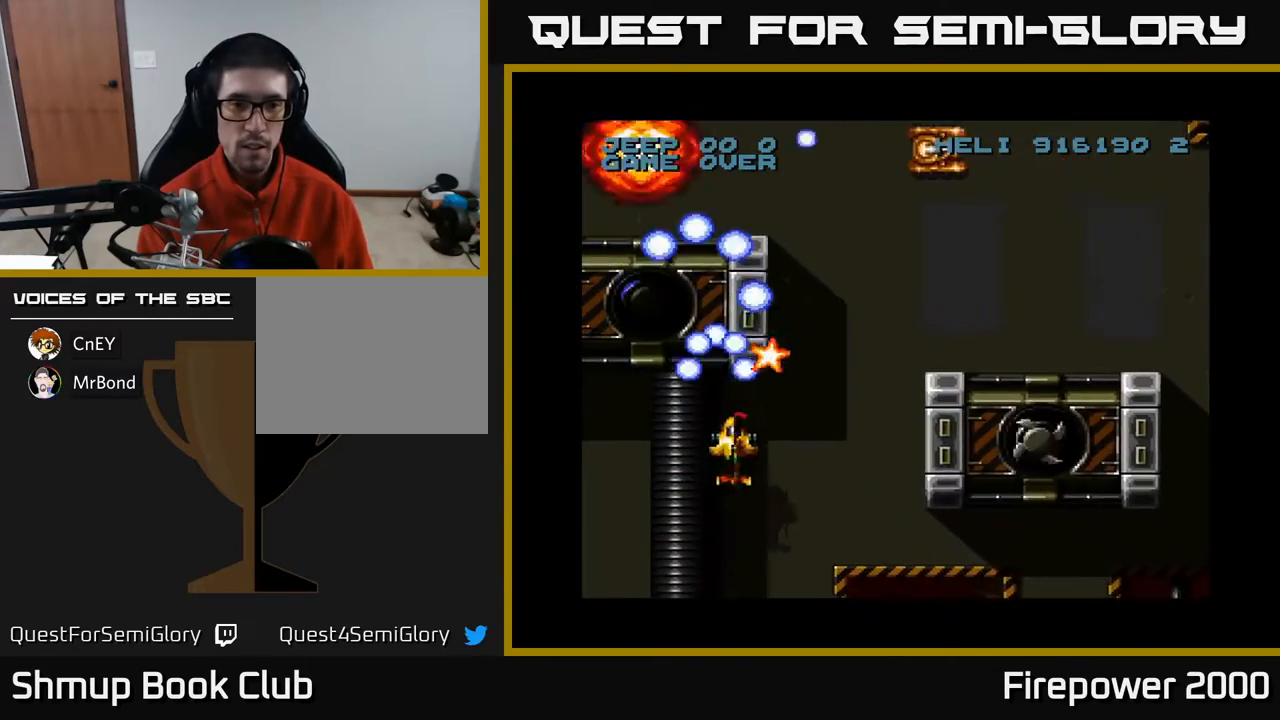
{"buttons": ["A", "DPAD_RIGHT"], "events": [[117, "DPAD_RIGHT", "up"], [200, "DPAD_RIGHT", "down"], [333, "DPAD_UP", "up"]]}
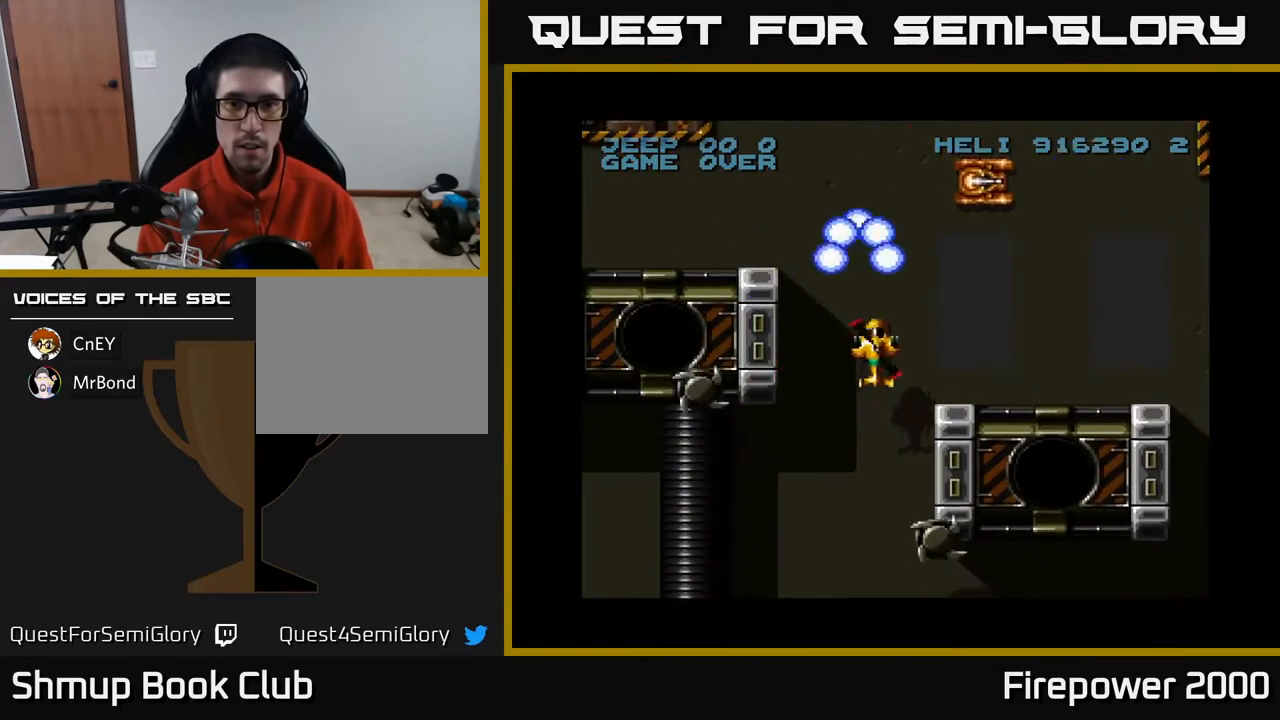
{"buttons": ["A", "DPAD_UP", "DPAD_RIGHT"], "events": [[150, "DPAD_UP", "down"]]}
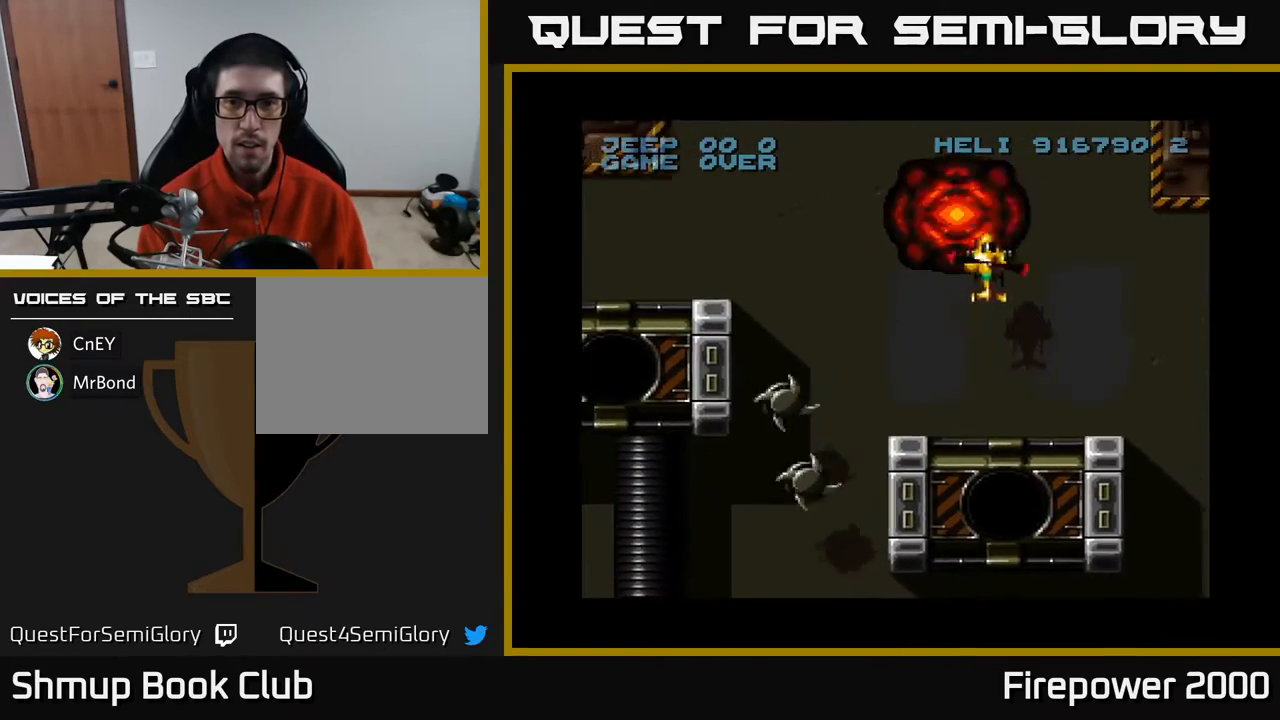
{"buttons": ["A", "DPAD_DOWN", "DPAD_LEFT"], "events": [[50, "A", "up"], [233, "DPAD_UP", "up"], [283, "DPAD_DOWN", "down"], [350, "DPAD_RIGHT", "up"], [417, "DPAD_LEFT", "down"], [450, "A", "down"]]}
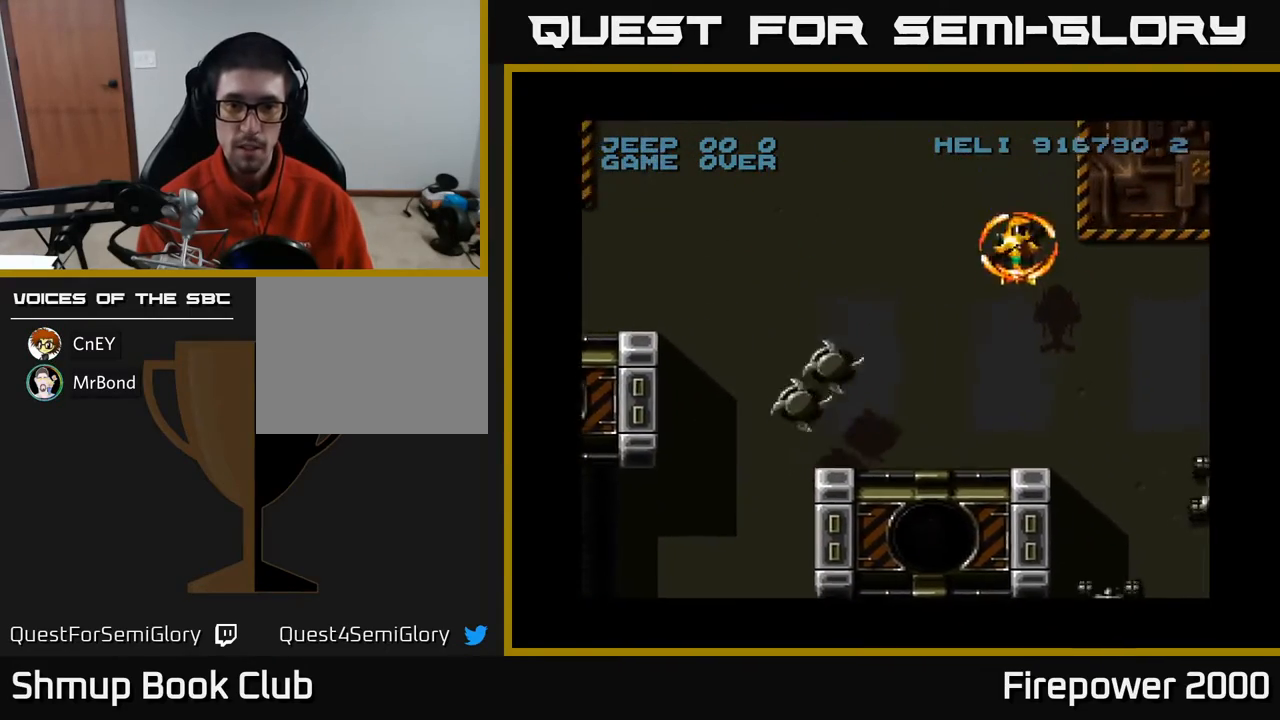
{"buttons": ["A", "DPAD_DOWN"], "events": [[367, "DPAD_LEFT", "up"], [433, "DPAD_RIGHT", "down"], [500, "DPAD_RIGHT", "up"]]}
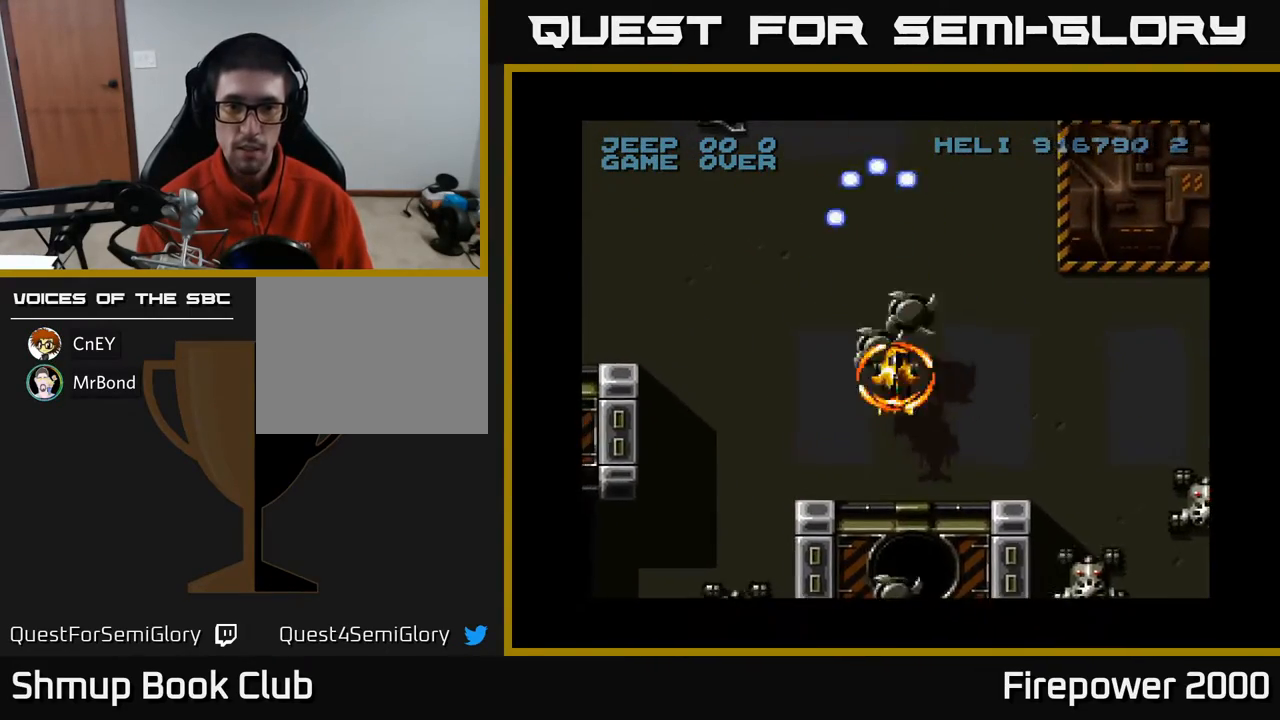
{"buttons": ["A", "DPAD_DOWN", "DPAD_RIGHT"], "events": [[167, "DPAD_RIGHT", "down"], [217, "DPAD_RIGHT", "up"], [350, "DPAD_RIGHT", "down"]]}
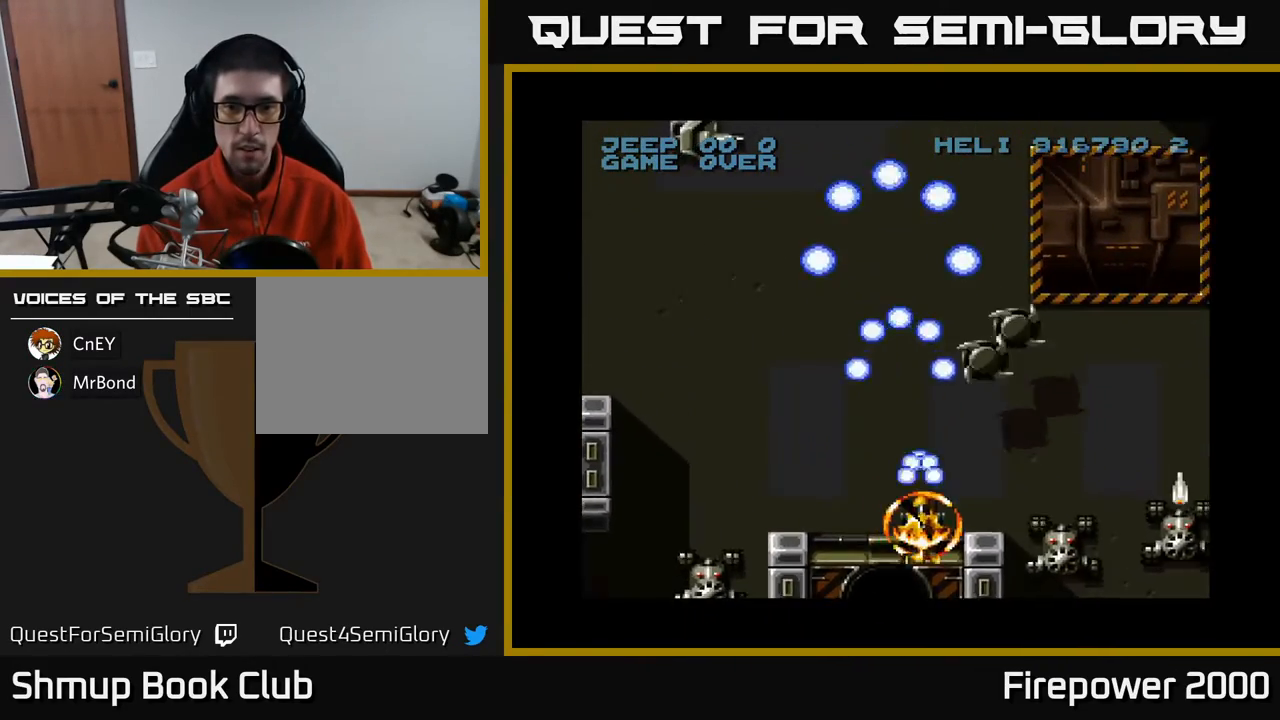
{"buttons": ["A", "DPAD_RIGHT"]}
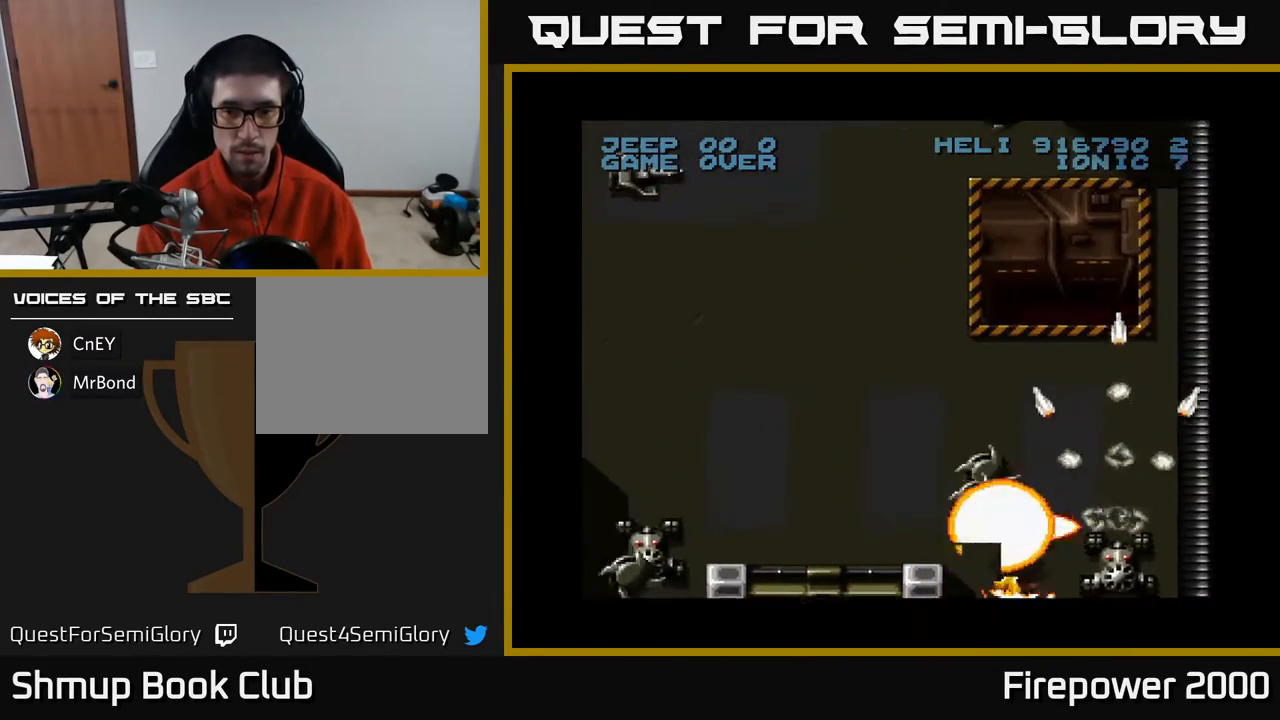
{"buttons": ["A", "DPAD_DOWN", "DPAD_LEFT"], "events": [[17, "DPAD_RIGHT", "up"], [33, "DPAD_LEFT", "down"], [217, "DPAD_UP", "down"], [317, "DPAD_UP", "up"], [350, "DPAD_DOWN", "down"]]}
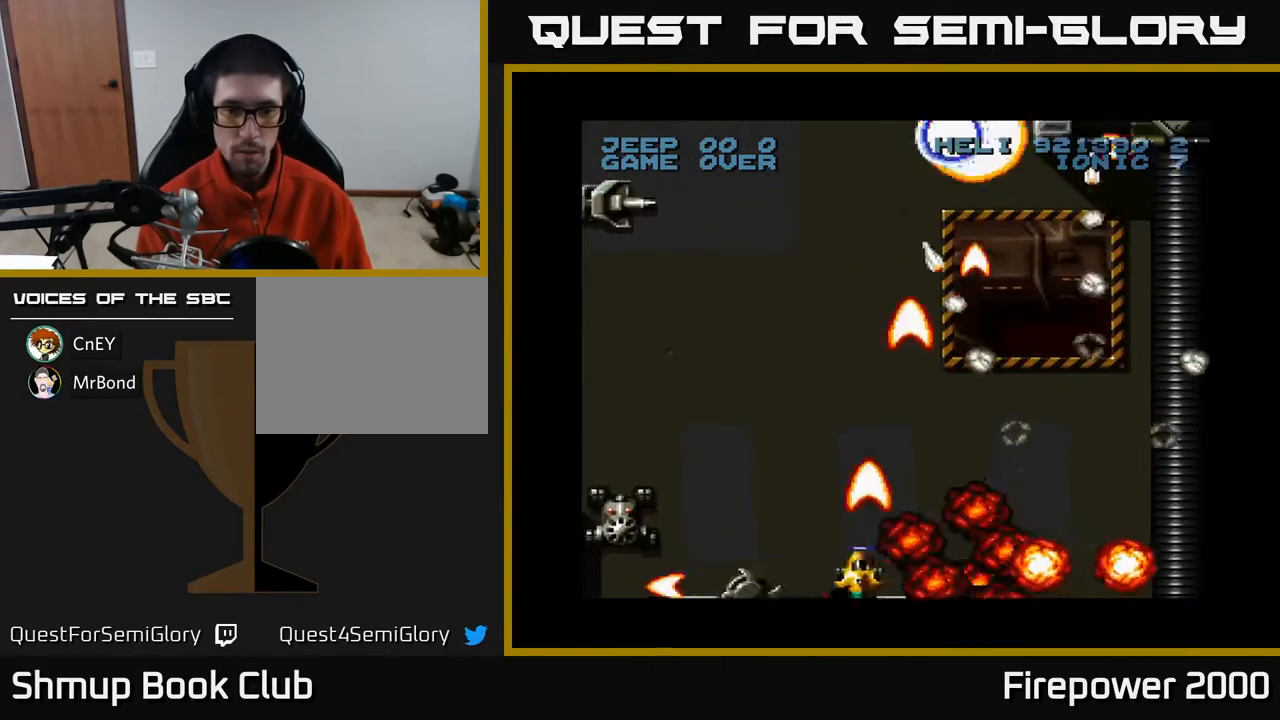
{"buttons": ["A", "DPAD_LEFT"], "events": [[17, "DPAD_DOWN", "up"]]}
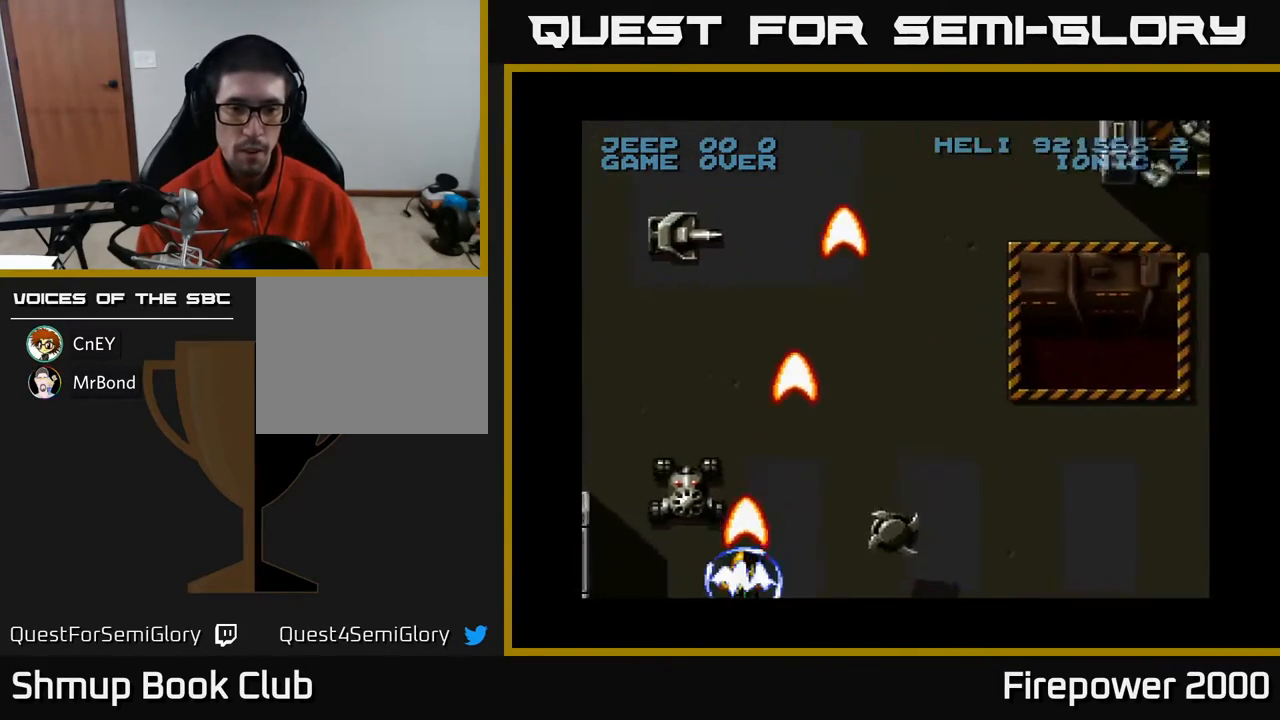
{"buttons": ["A", "DPAD_UP"], "events": [[150, "DPAD_UP", "down"], [183, "DPAD_LEFT", "up"], [250, "DPAD_RIGHT", "down"], [400, "DPAD_RIGHT", "up"]]}
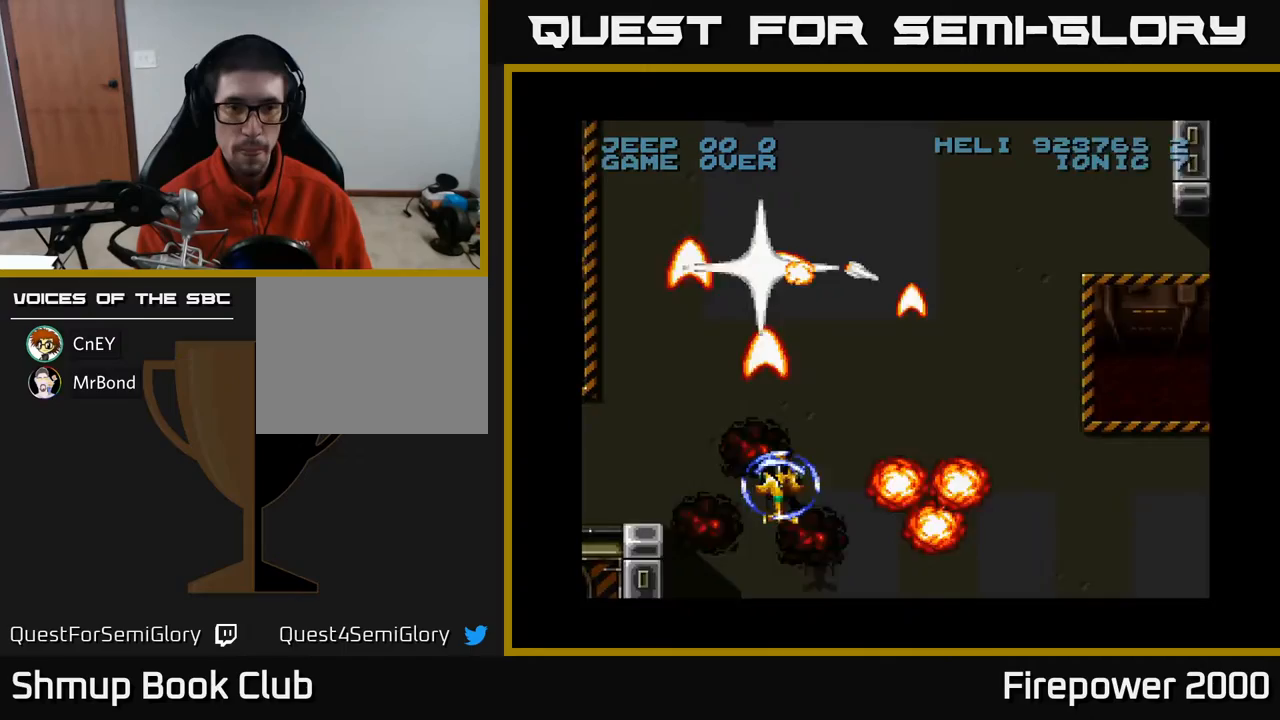
{"buttons": ["DPAD_UP", "DPAD_RIGHT"], "events": [[33, "DPAD_DOWN", "down"], [33, "DPAD_UP", "up"], [217, "DPAD_DOWN", "up"], [317, "DPAD_RIGHT", "down"], [383, "DPAD_UP", "down"], [400, "A", "up"]]}
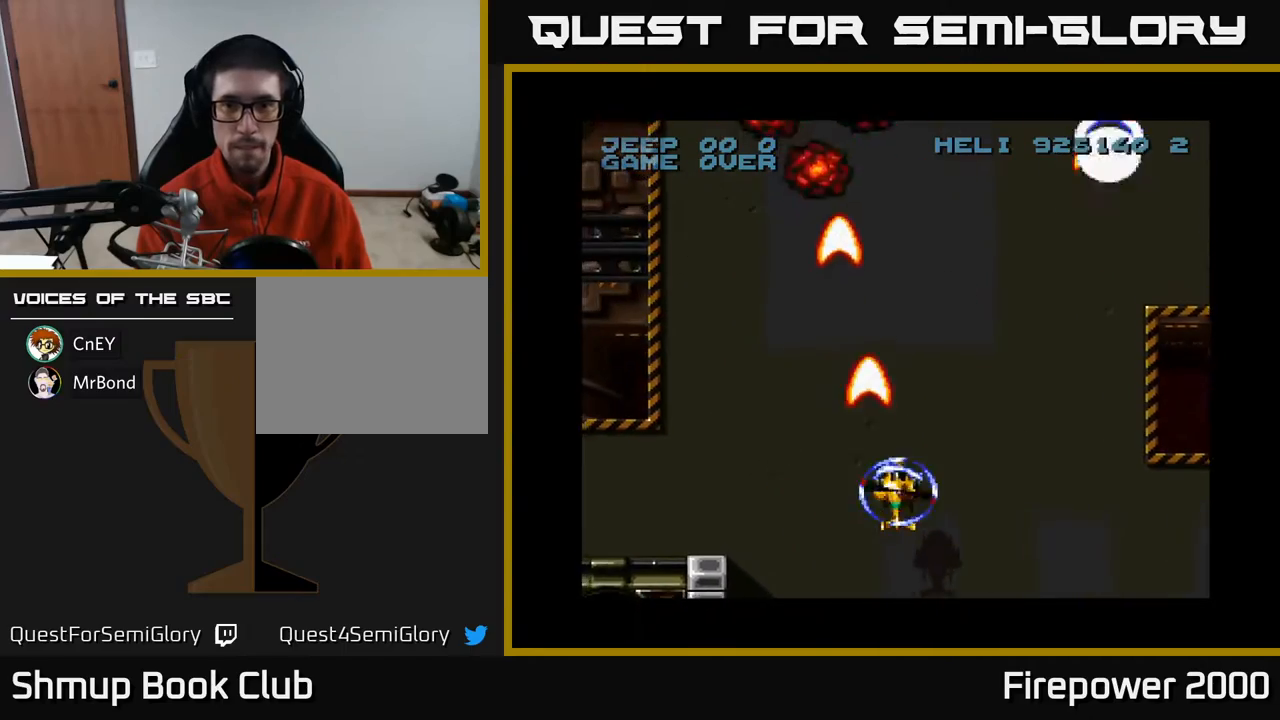
{"buttons": ["A", "L1", "DPAD_UP"], "events": [[117, "A", "down"], [283, "DPAD_RIGHT", "up"], [367, "A", "up"], [367, "DPAD_LEFT", "down"], [483, "A", "down"], [483, "L1", "down"], [500, "DPAD_LEFT", "up"]]}
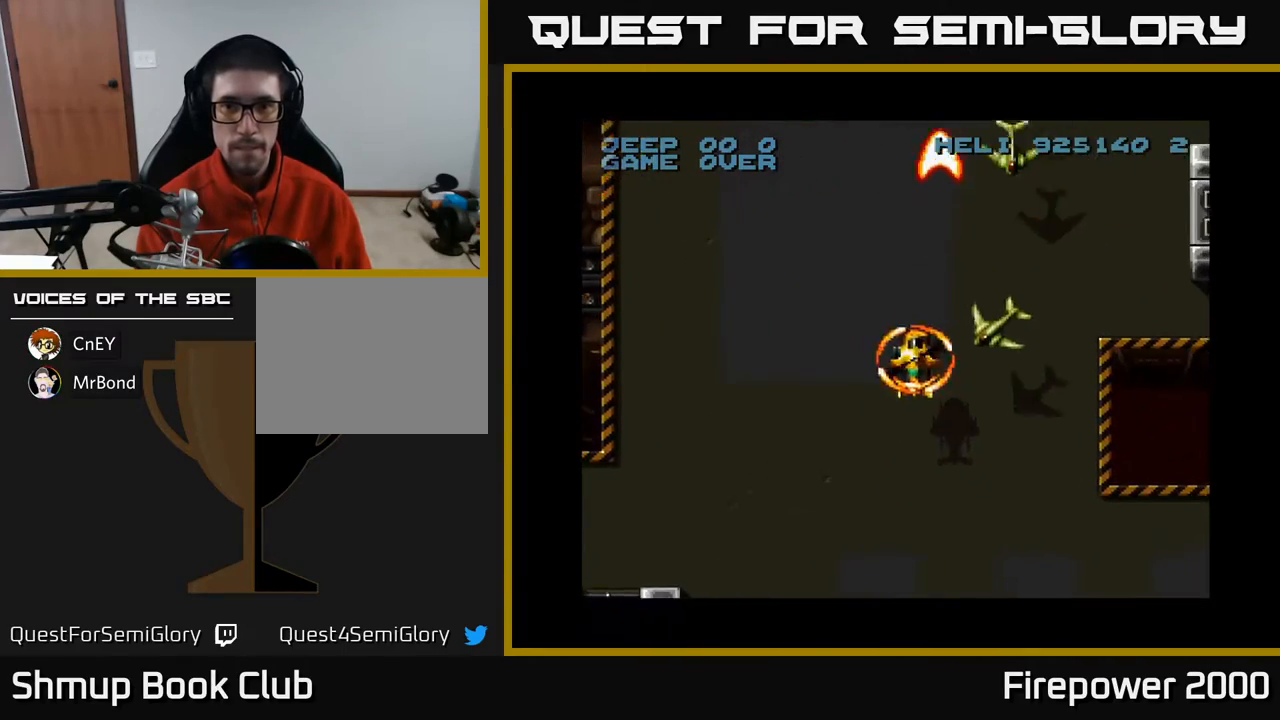
{"buttons": ["A", "DPAD_UP"], "events": [[17, "DPAD_UP", "up"], [33, "DPAD_RIGHT", "down"], [50, "L1", "up"], [383, "DPAD_UP", "down"], [483, "DPAD_RIGHT", "up"]]}
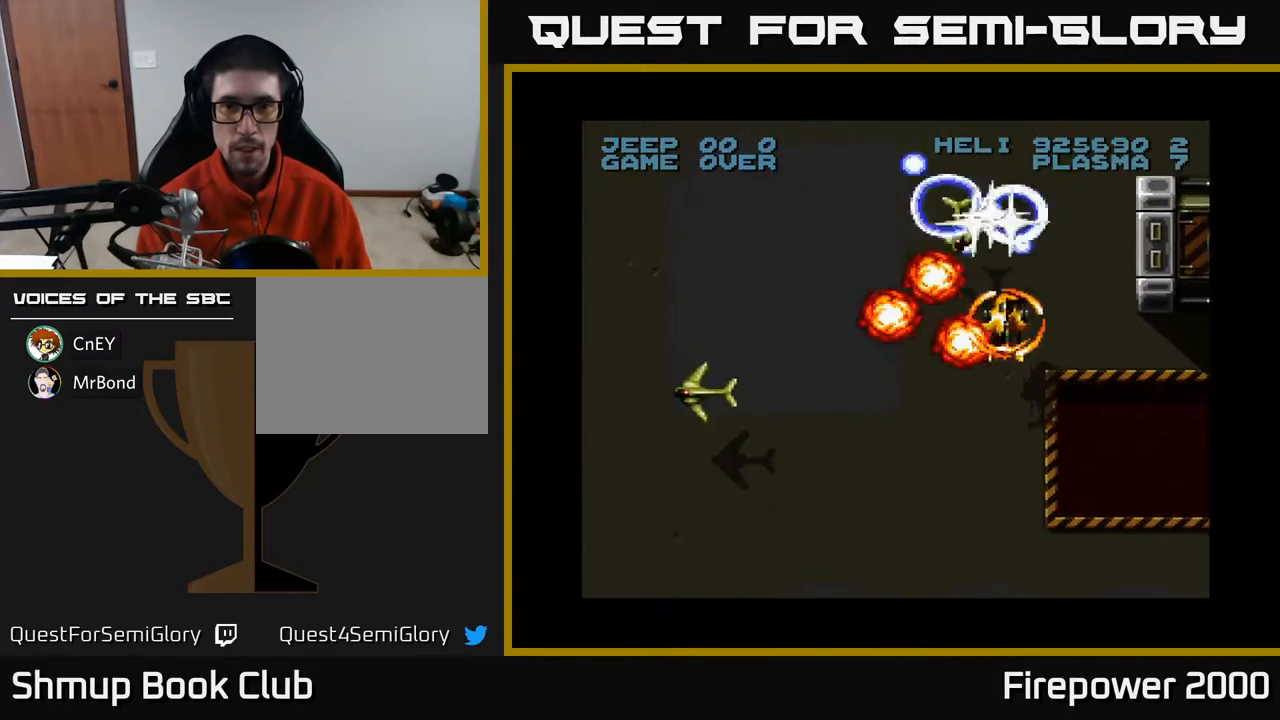
{"buttons": ["A", "DPAD_DOWN"], "events": [[333, "DPAD_LEFT", "down"], [367, "DPAD_UP", "up"], [383, "DPAD_DOWN", "down"], [433, "DPAD_LEFT", "up"]]}
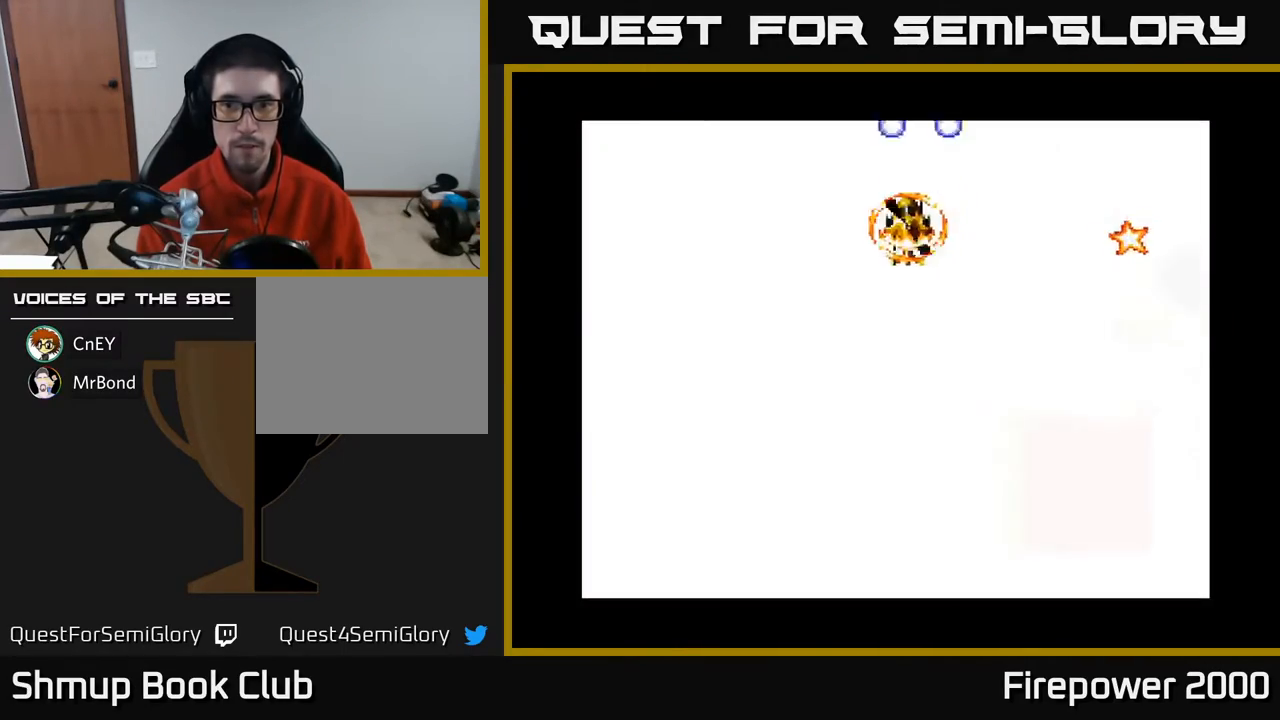
{"buttons": ["A", "DPAD_UP", "DPAD_RIGHT"], "events": [[67, "DPAD_RIGHT", "down"], [350, "DPAD_DOWN", "up"], [417, "DPAD_UP", "down"], [433, "DPAD_RIGHT", "up"], [500, "DPAD_RIGHT", "down"]]}
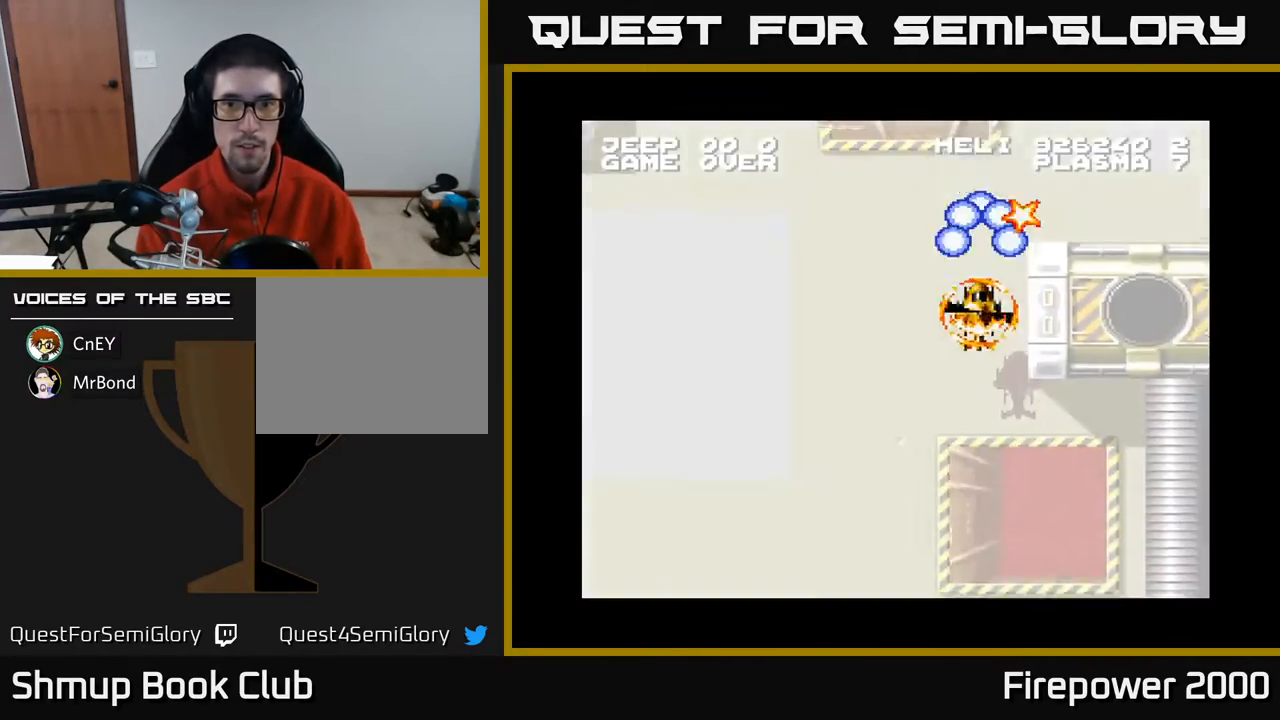
{"buttons": ["A", "DPAD_DOWN", "DPAD_LEFT"], "events": [[67, "DPAD_RIGHT", "up"], [317, "DPAD_LEFT", "down"], [350, "DPAD_UP", "up"], [417, "DPAD_DOWN", "down"]]}
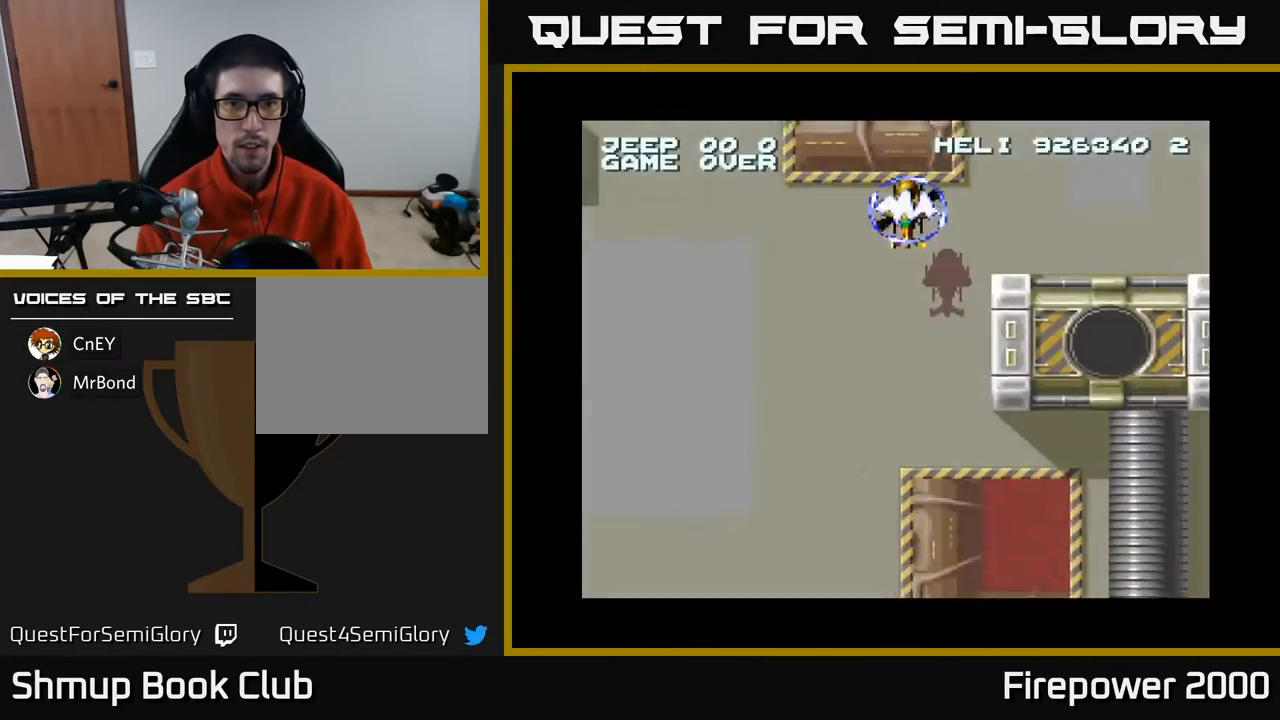
{"buttons": ["A", "DPAD_DOWN", "DPAD_LEFT"], "events": []}
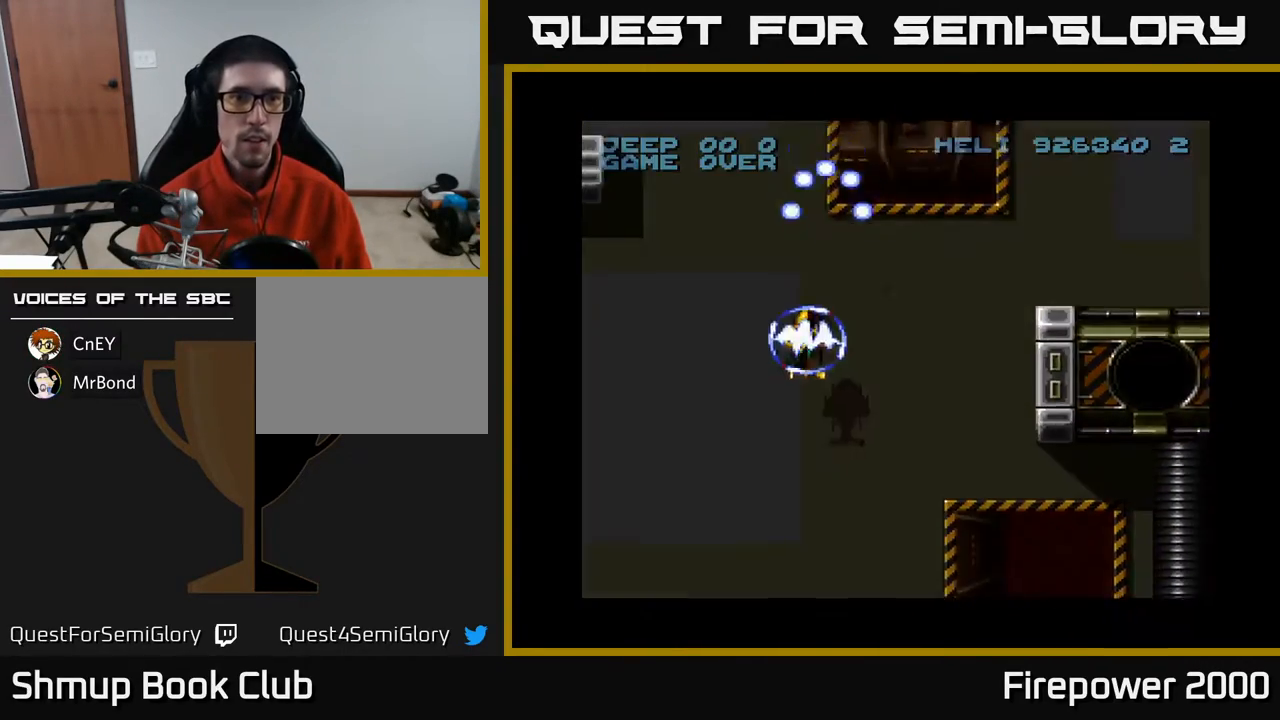
{"buttons": ["A", "DPAD_DOWN", "DPAD_LEFT"], "events": []}
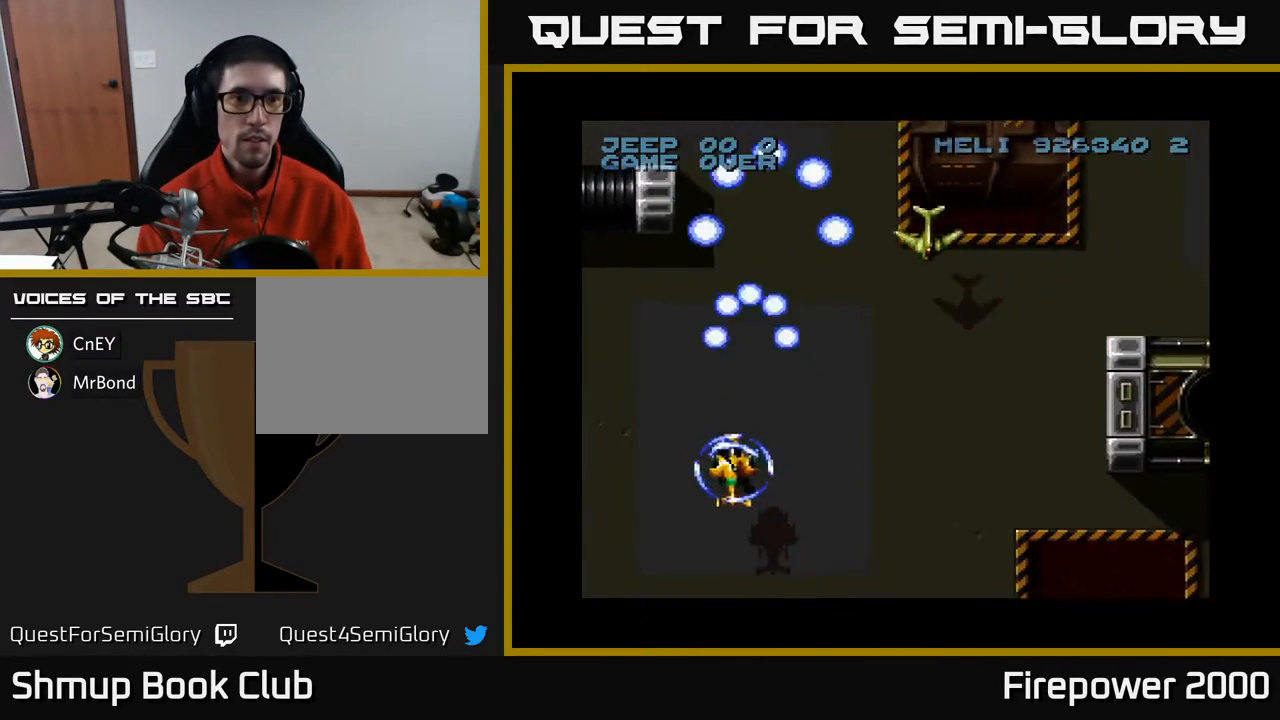
{"buttons": ["A", "DPAD_LEFT"], "events": [[100, "DPAD_DOWN", "up"], [333, "DPAD_DOWN", "down"], [433, "DPAD_DOWN", "up"]]}
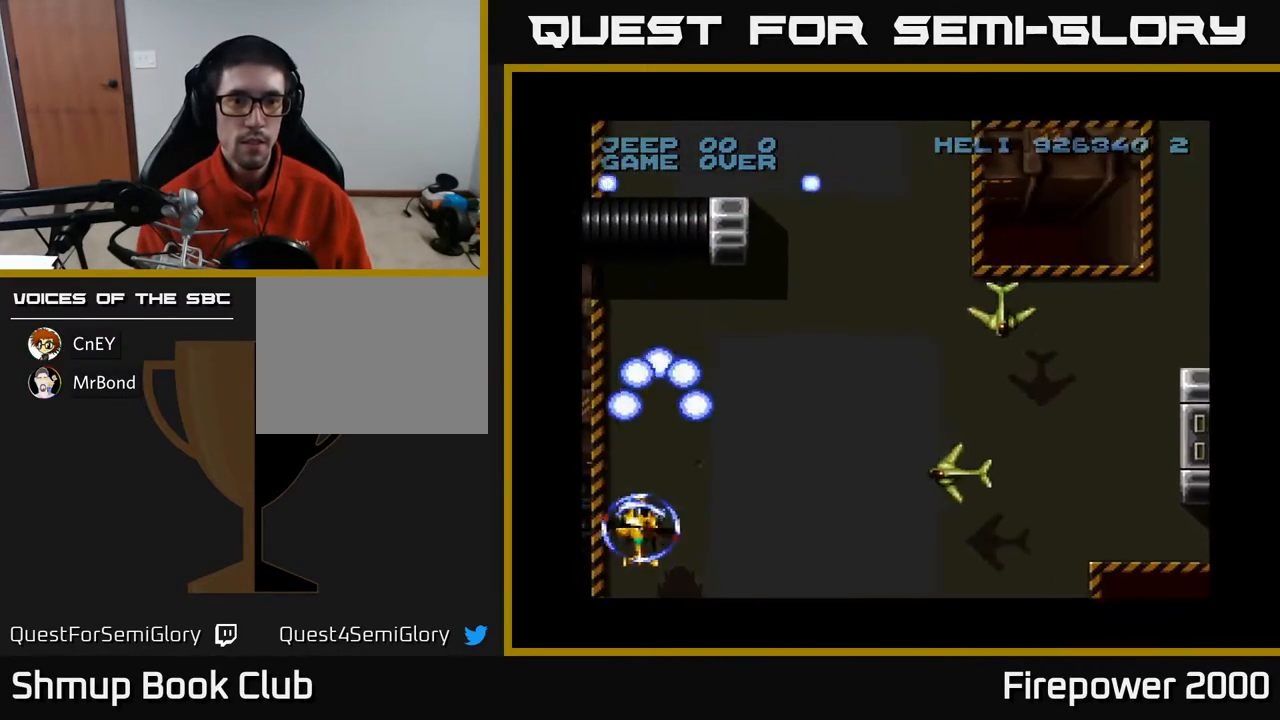
{"buttons": ["A", "DPAD_RIGHT"], "events": [[33, "DPAD_DOWN", "down"], [50, "DPAD_LEFT", "up"], [83, "DPAD_RIGHT", "down"], [150, "DPAD_DOWN", "up"], [333, "DPAD_DOWN", "down"], [483, "DPAD_DOWN", "up"]]}
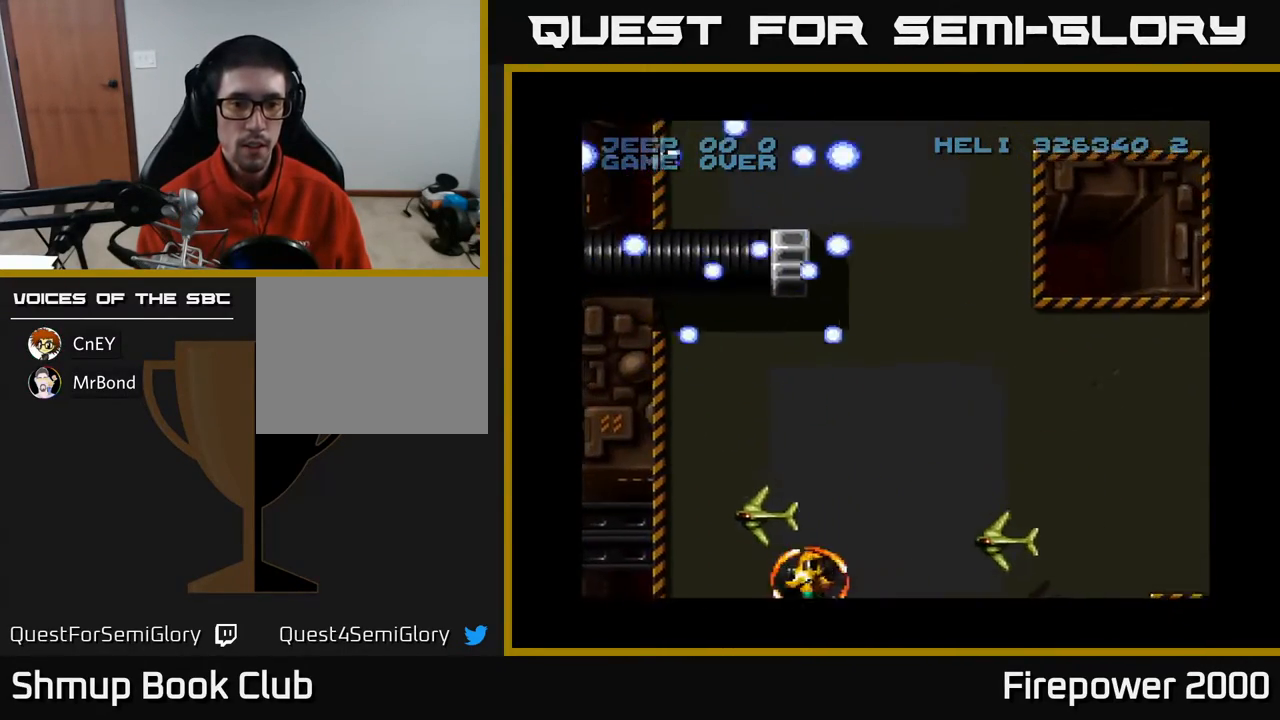
{"buttons": ["A", "DPAD_RIGHT"], "events": []}
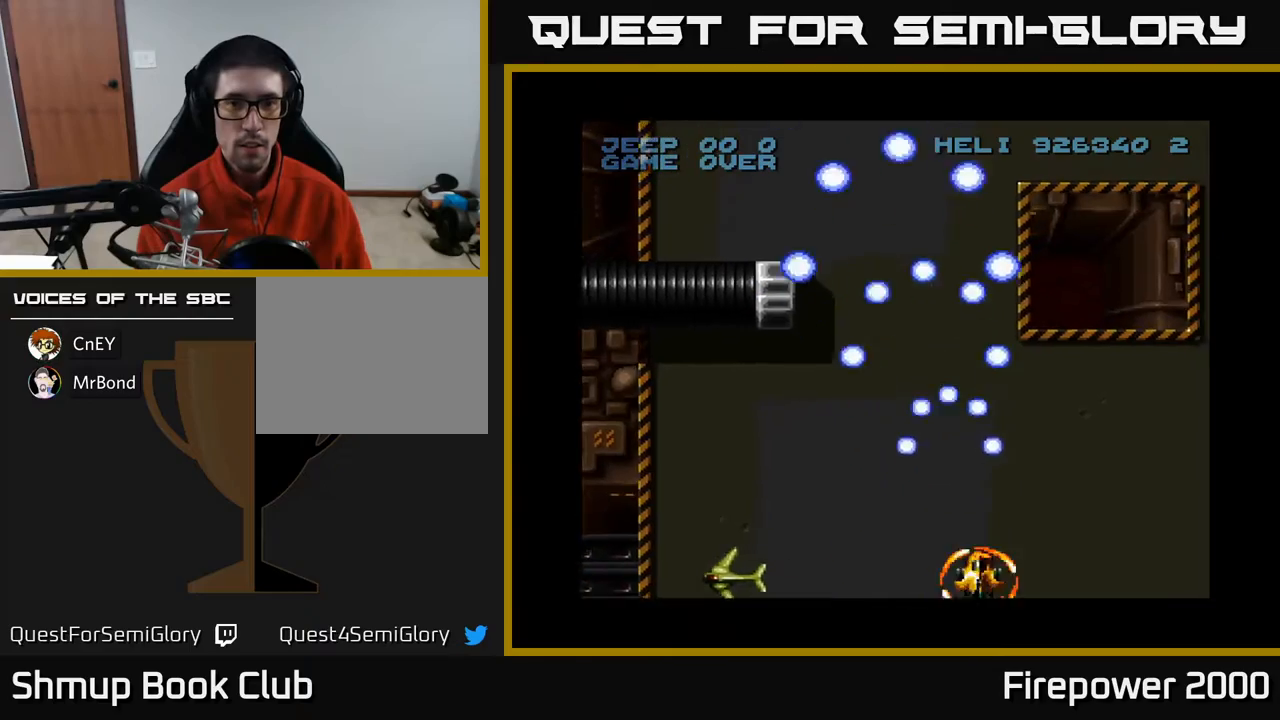
{"buttons": ["A", "DPAD_LEFT"], "events": [[33, "DPAD_RIGHT", "up"], [33, "DPAD_UP", "down"], [50, "DPAD_LEFT", "down"], [133, "DPAD_UP", "up"]]}
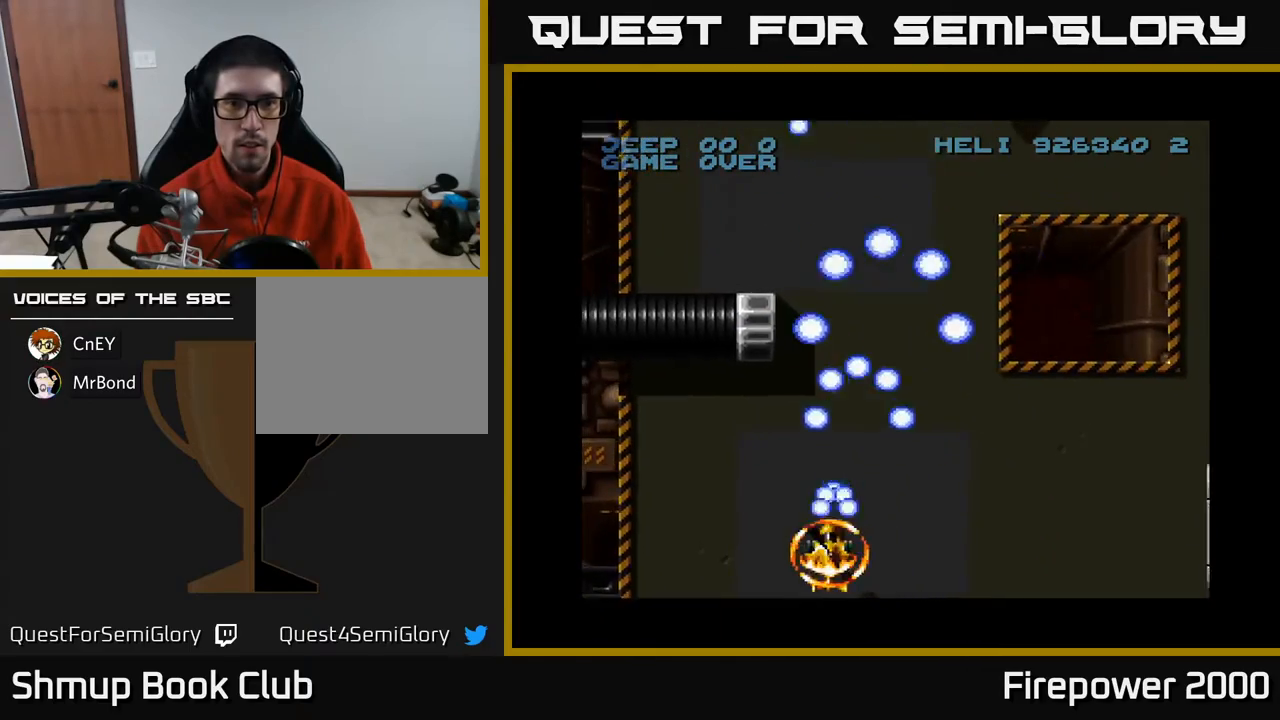
{"buttons": ["A", "DPAD_LEFT"], "events": []}
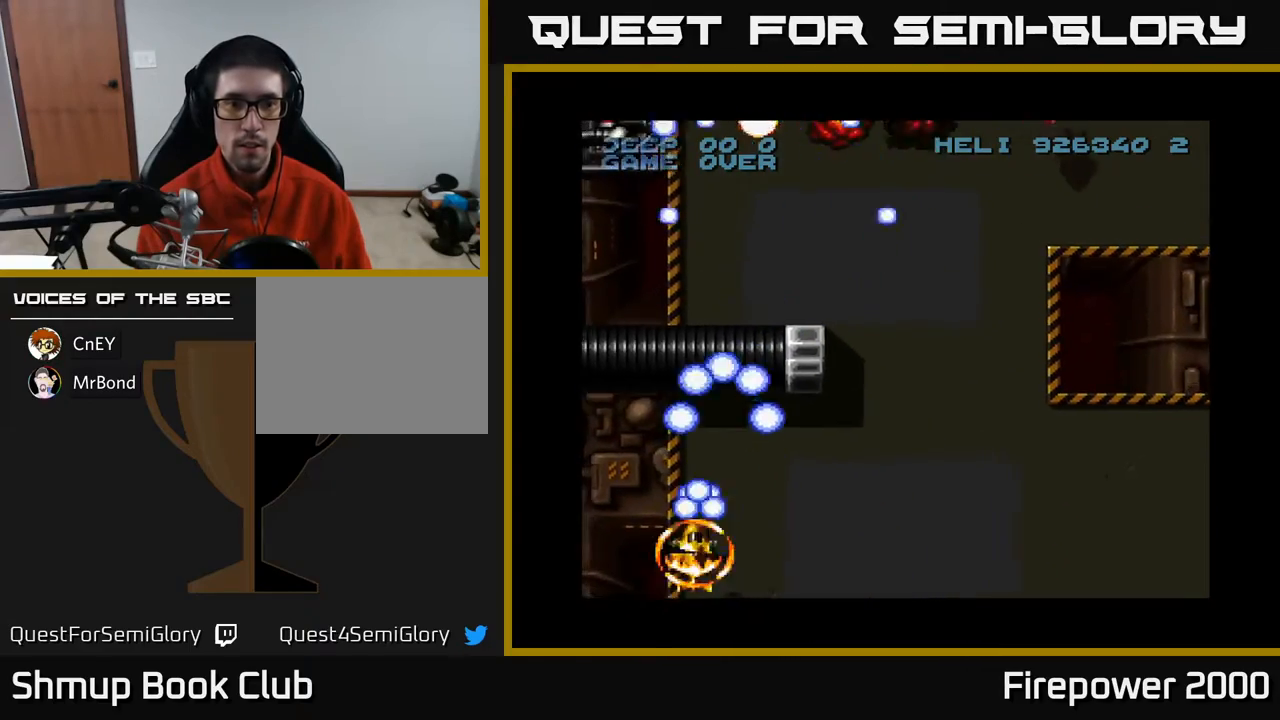
{"buttons": ["A", "DPAD_UP", "DPAD_LEFT"], "events": [[100, "DPAD_LEFT", "up"], [133, "DPAD_RIGHT", "down"], [367, "DPAD_RIGHT", "up"], [367, "DPAD_UP", "down"], [450, "DPAD_LEFT", "down"]]}
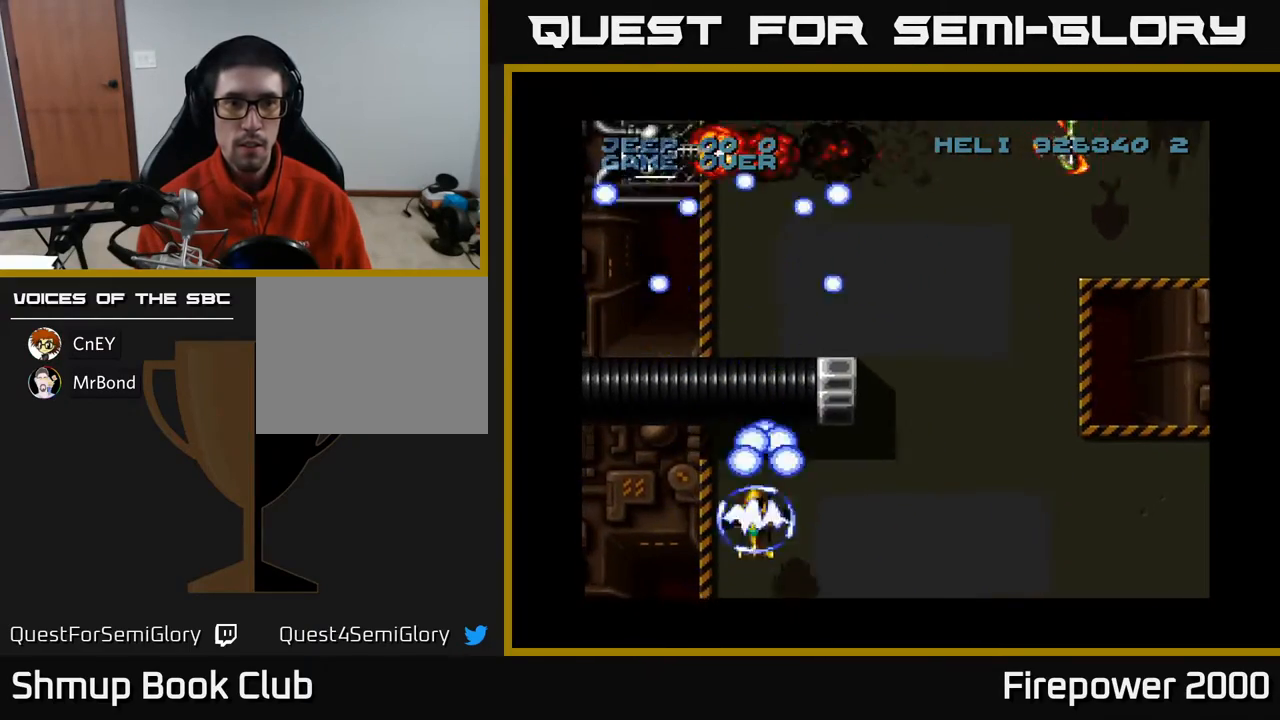
{"buttons": ["A", "DPAD_UP"], "events": [[133, "DPAD_LEFT", "up"], [233, "DPAD_LEFT", "down"], [367, "DPAD_LEFT", "up"]]}
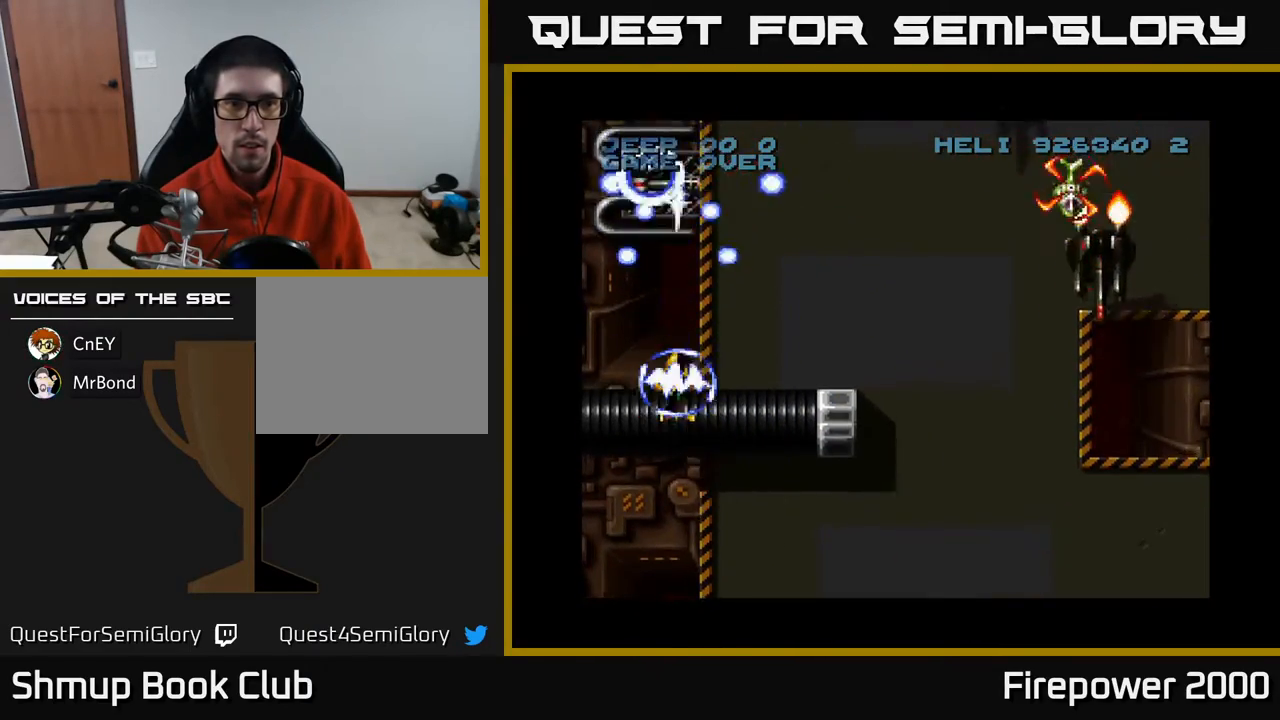
{"buttons": ["A", "DPAD_UP", "DPAD_RIGHT"], "events": [[333, "DPAD_LEFT", "down"], [417, "DPAD_LEFT", "up"], [467, "DPAD_RIGHT", "down"]]}
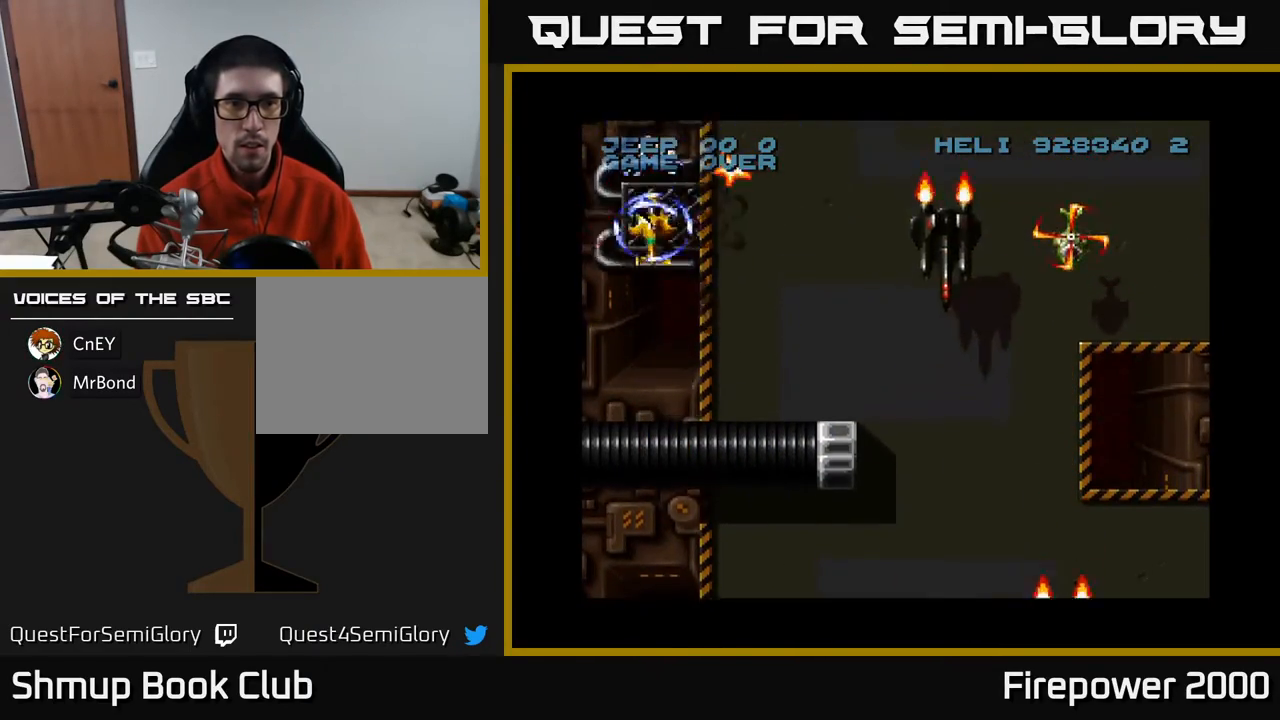
{"buttons": ["A", "DPAD_DOWN", "DPAD_RIGHT"], "events": [[183, "DPAD_UP", "up"], [250, "DPAD_DOWN", "down"]]}
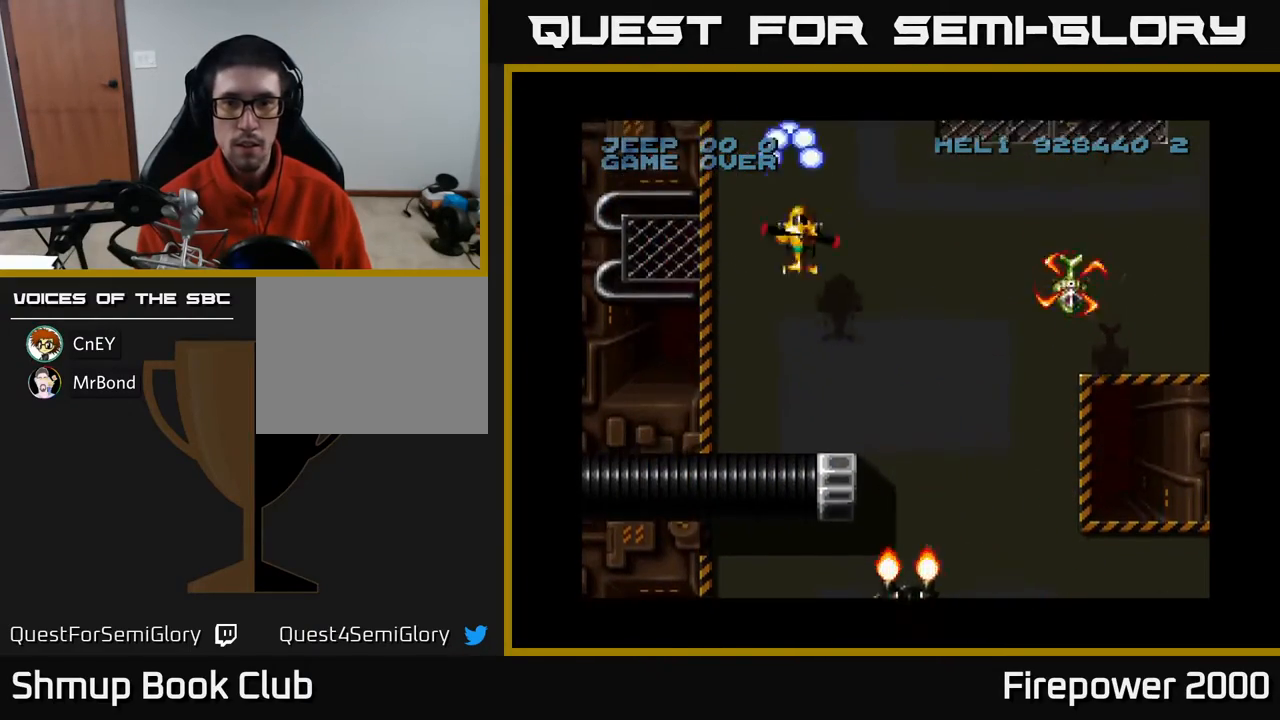
{"buttons": ["A", "DPAD_DOWN", "DPAD_RIGHT"], "events": []}
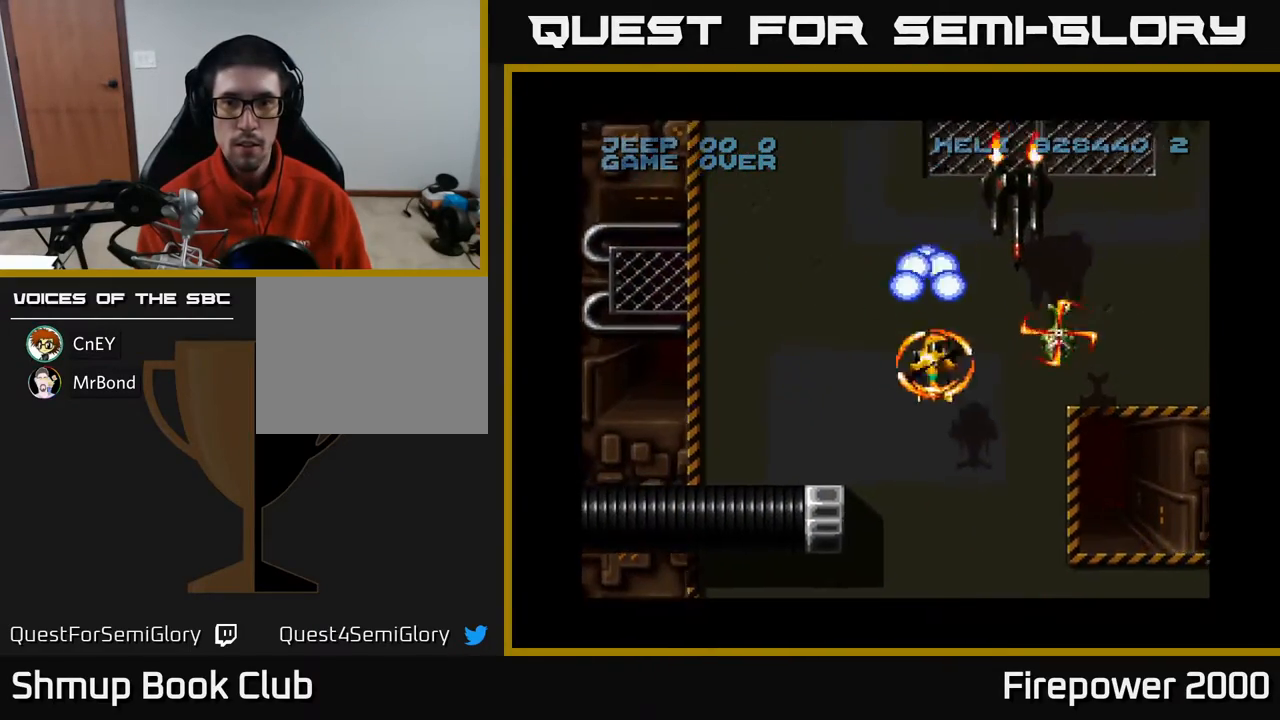
{"buttons": ["A", "DPAD_DOWN"], "events": [[417, "DPAD_RIGHT", "up"]]}